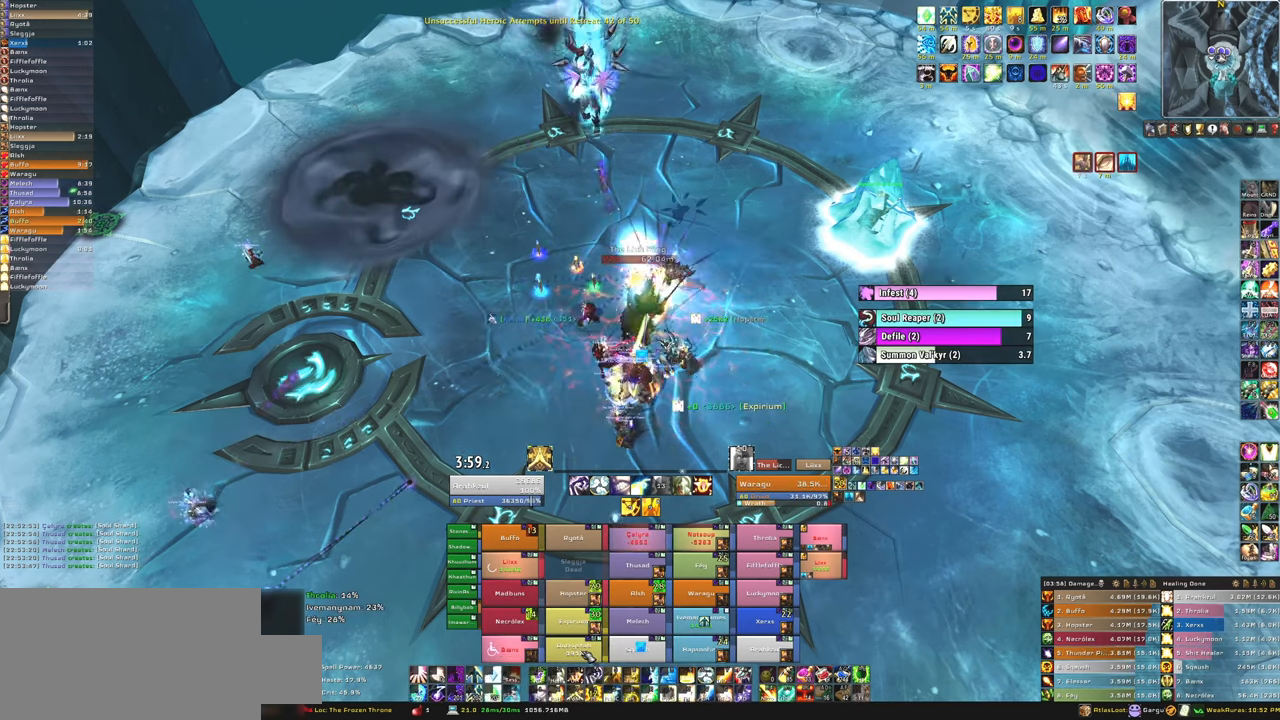
Gameplay with keyboard and mouse; each line is a JSON object with the keys and mouse buttons held at the frame after it. "events" lists presses ("down") and releases ("up") of "1", "2", "3", "4", "5", "a", "alt", "b", "c", "ctrl", "d", "e", "f", "g", "q", "r", "s", "shift", "space", "t", "tab", "tilde", "v", "w", "x", "z", "mouse_left", "mouse_wheel", "mouse_right", "mouse_mb4" and "mouse_mb5" between this image and that frame as [ms after this image, input, new state], when the widget could be followed in between. "mouse_left", "mouse_wheel", "mouse_right", "mouse_mb4", "mouse_mb5" = the "left", "wheel", "right", "mb4", "mb5" buttons of the "mouse" list. No other keys are recorded. "wheel" means that the mouse wheel is clicked or scrolled. Mouse movement is not recorded.
{"keys": [], "mouse": [], "events": [[66, "f", "up"], [166, "f", "down"], [300, "f", "up"]]}
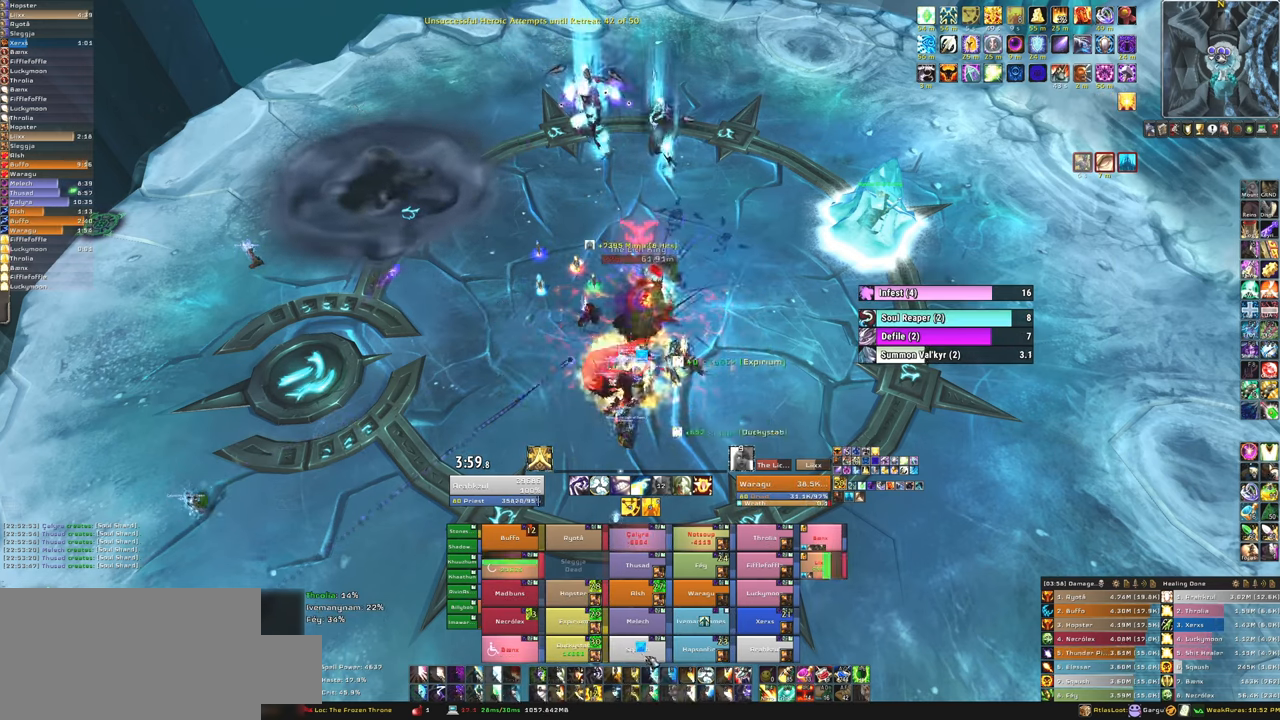
{"keys": [], "mouse": [], "events": [[100, "f", "down"], [234, "f", "up"], [334, "f", "down"], [467, "f", "up"]]}
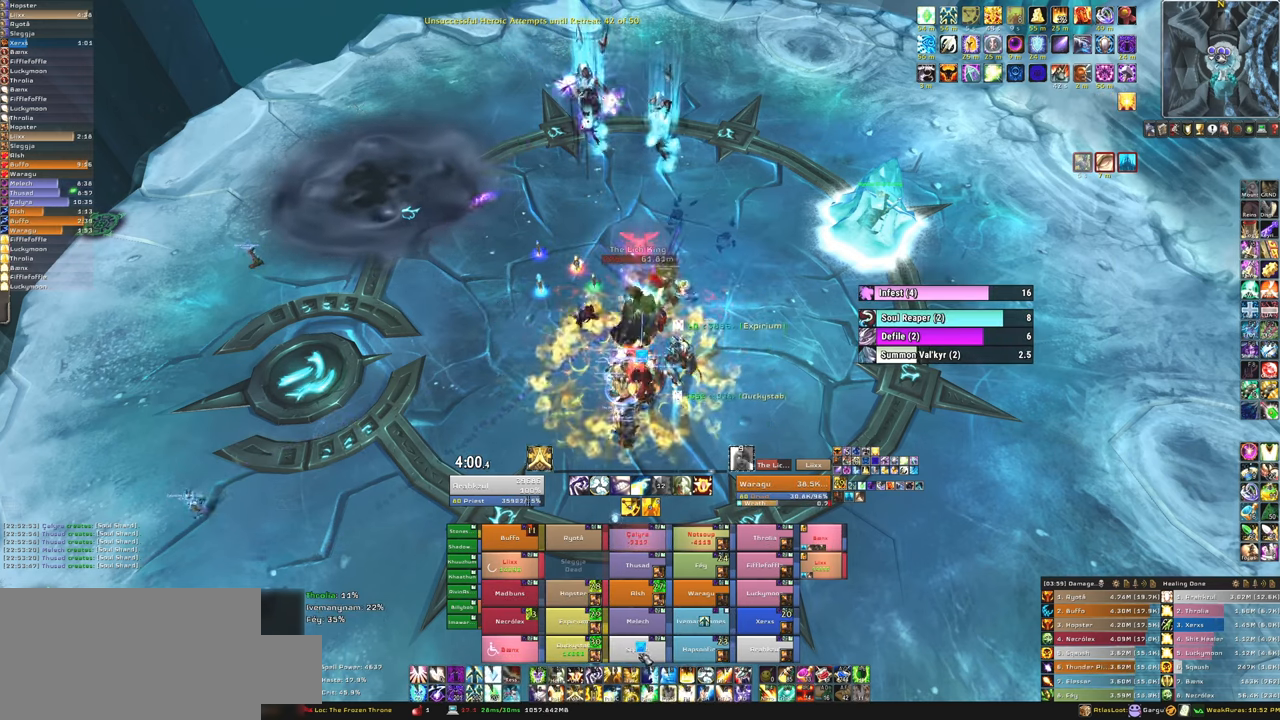
{"keys": [], "mouse": [], "events": [[66, "f", "down"], [133, "f", "up"], [233, "f", "down"], [367, "f", "up"]]}
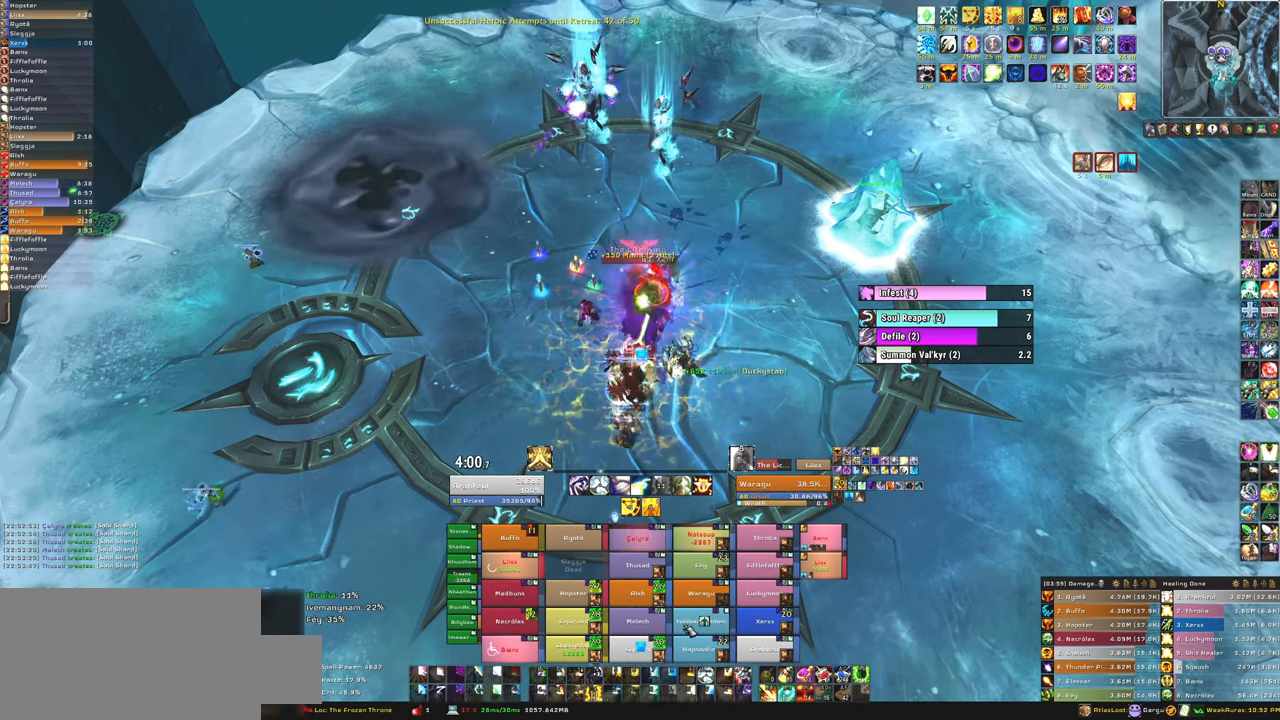
{"keys": ["f"], "mouse": [], "events": [[300, "f", "down"], [434, "f", "up"], [501, "f", "down"]]}
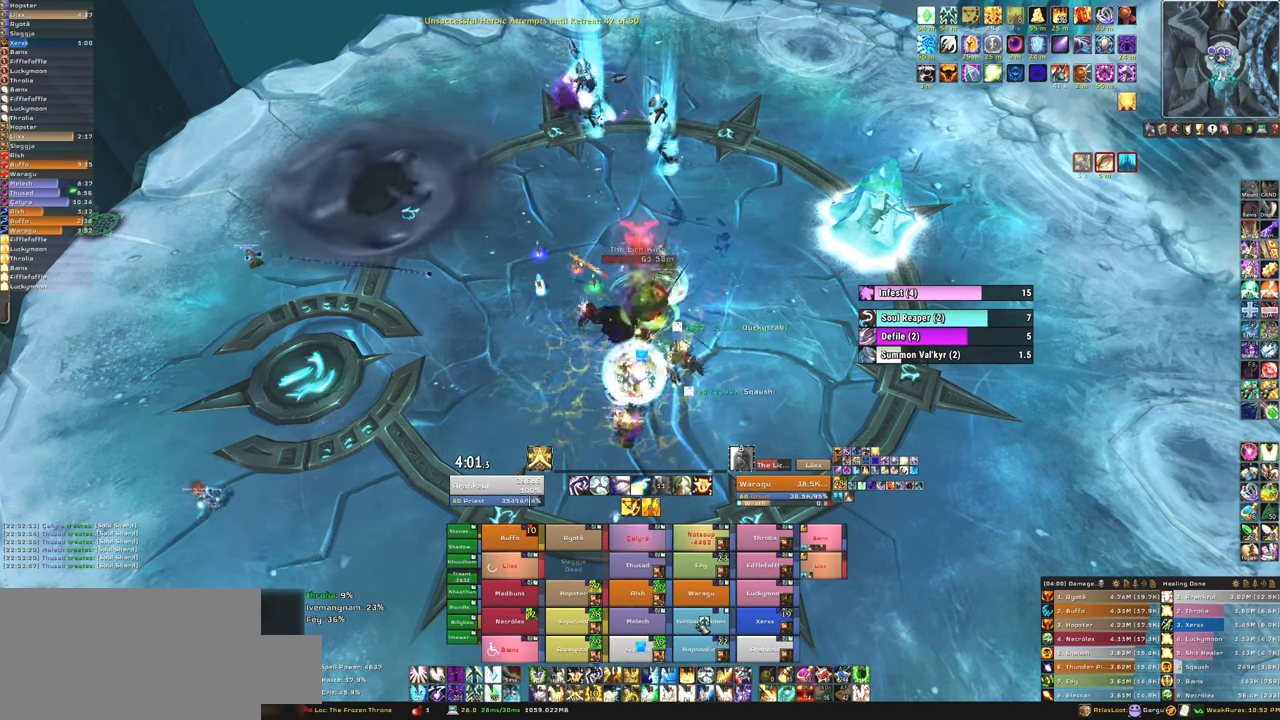
{"keys": [], "mouse": [], "events": [[133, "f", "up"], [233, "f", "down"], [367, "f", "up"]]}
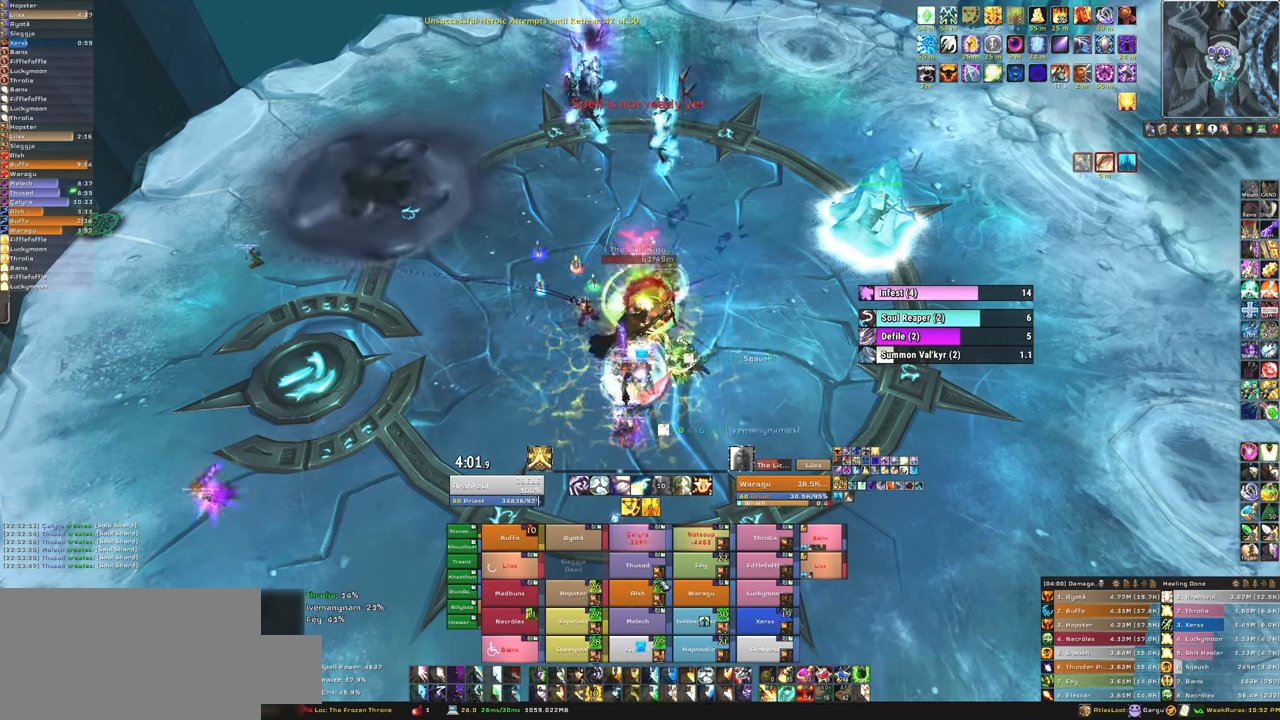
{"keys": ["f"], "mouse": [], "events": [[434, "f", "down"]]}
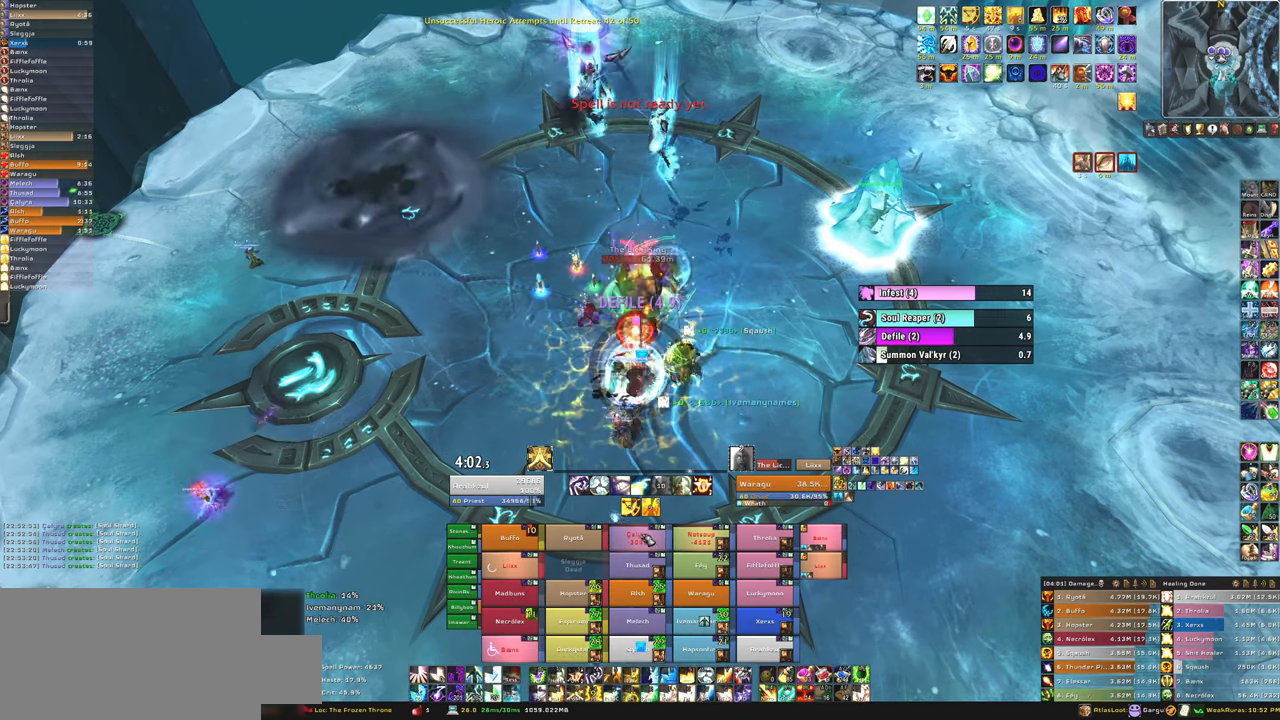
{"keys": ["f"], "mouse": [], "events": [[66, "f", "up"], [166, "f", "down"], [266, "f", "up"], [400, "f", "down"]]}
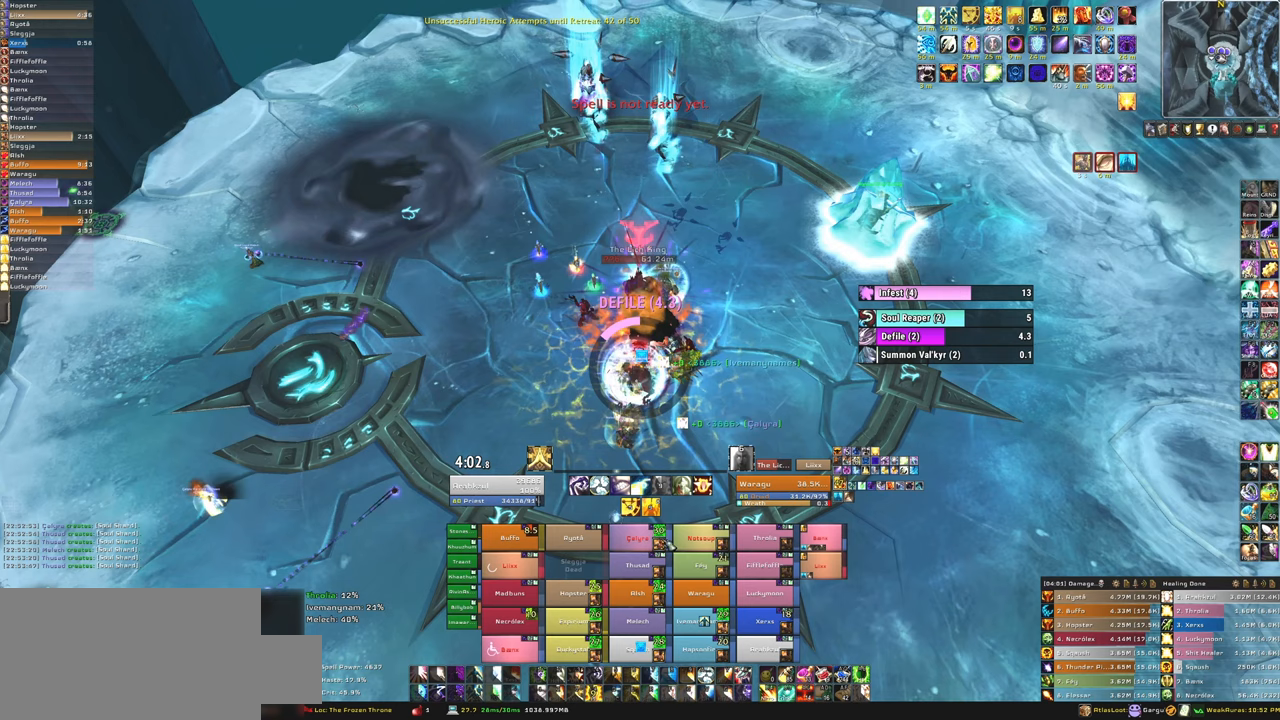
{"keys": [], "mouse": [], "events": [[33, "f", "up"]]}
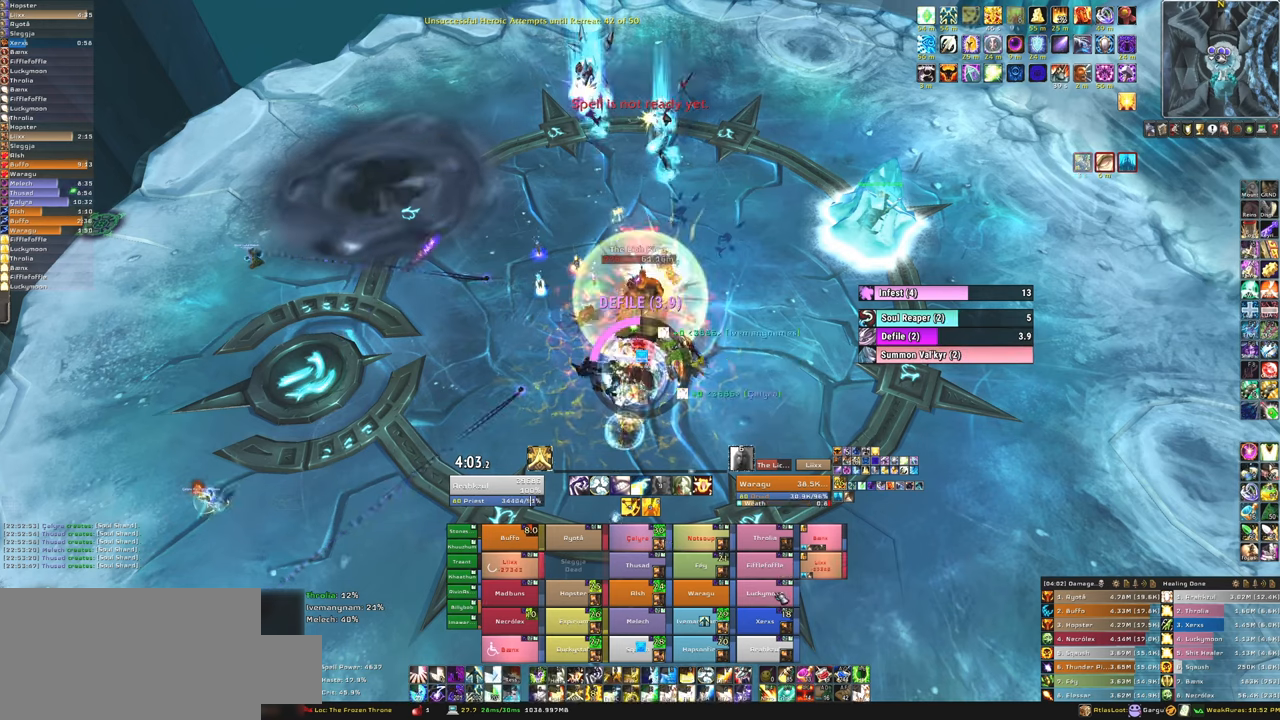
{"keys": ["f"], "mouse": [], "events": [[66, "f", "down"], [200, "f", "up"], [300, "f", "down"], [367, "f", "up"], [467, "f", "down"]]}
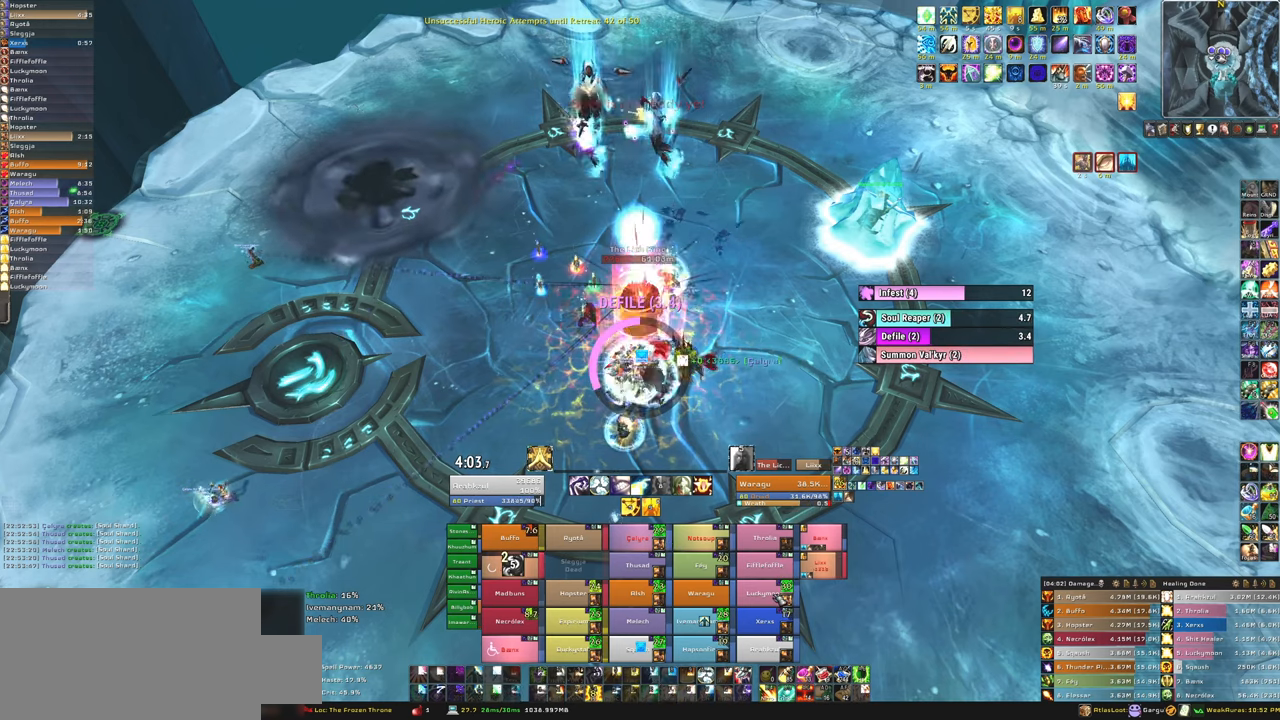
{"keys": [], "mouse": [], "events": [[100, "f", "up"]]}
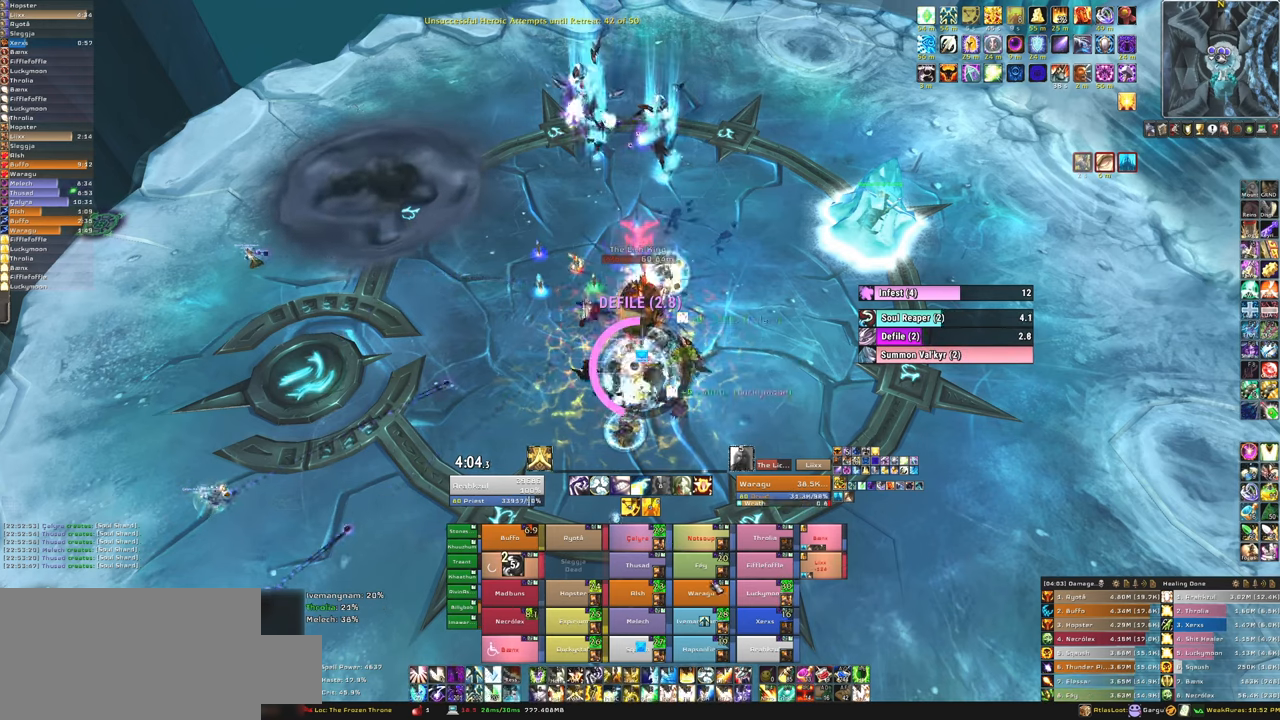
{"keys": [], "mouse": [], "events": [[367, "f", "down"], [500, "f", "up"]]}
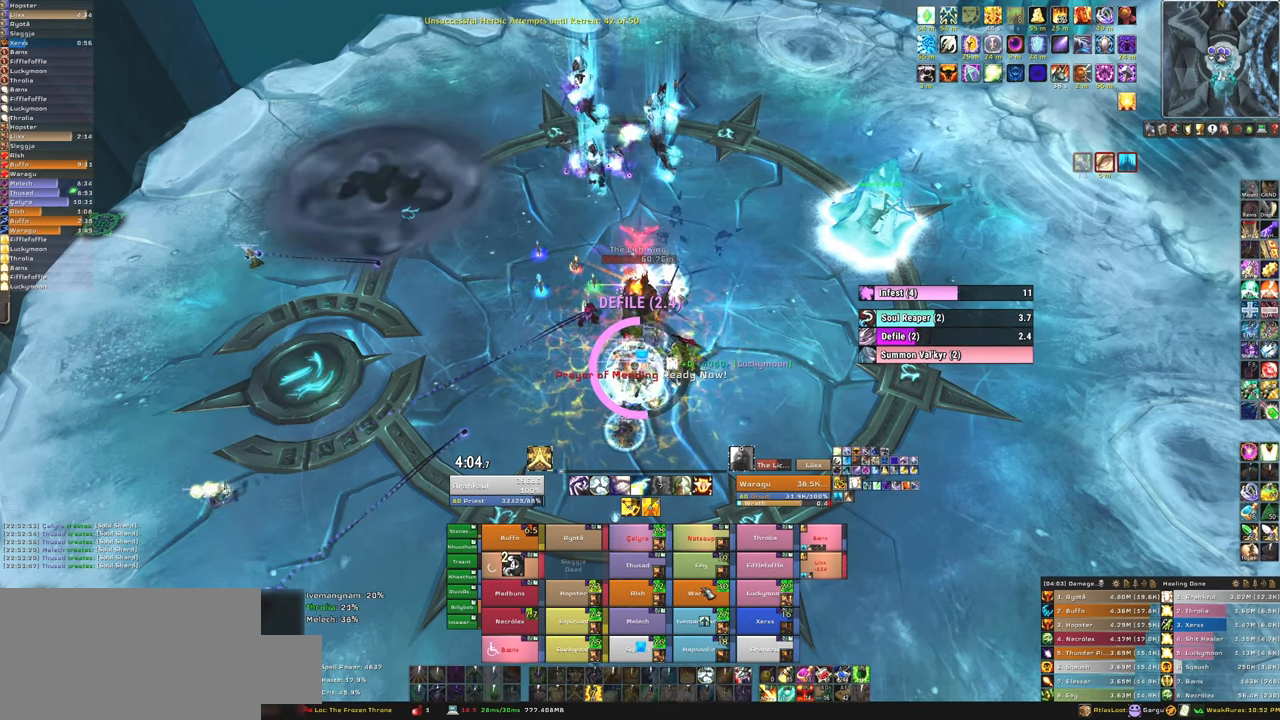
{"keys": [], "mouse": [], "events": [[234, "d", "down"], [434, "d", "up"]]}
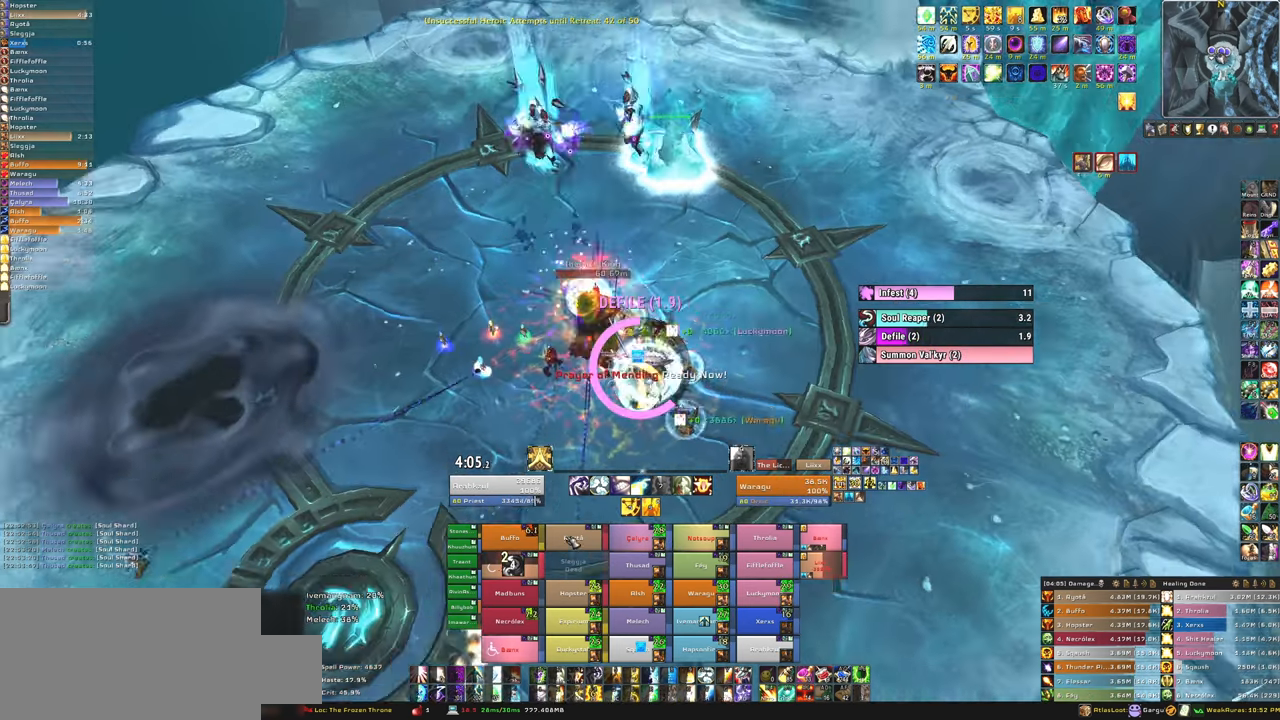
{"keys": ["f"], "mouse": [], "events": [[200, "f", "down"], [367, "f", "up"], [433, "f", "down"]]}
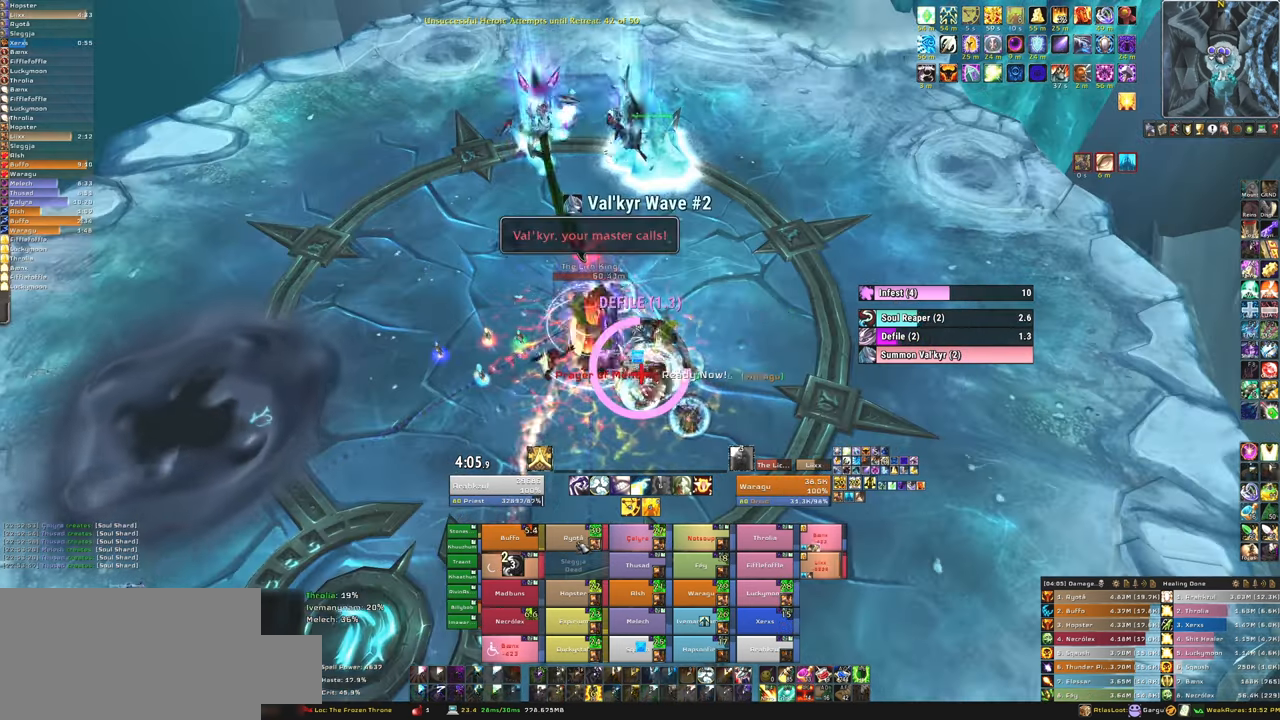
{"keys": [], "mouse": [], "events": [[100, "f", "up"]]}
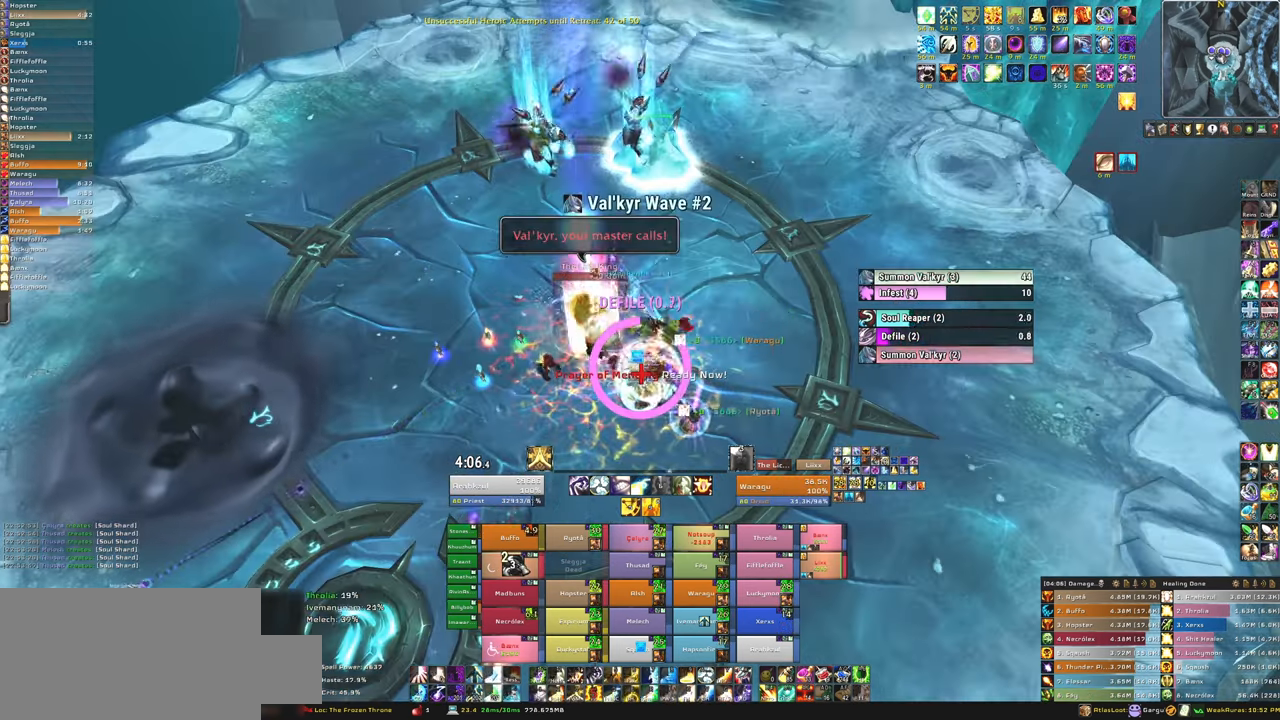
{"keys": ["3"], "mouse": [], "events": [[166, "3", "down"], [233, "3", "up"], [333, "3", "down"], [467, "3", "up"], [500, "3", "down"]]}
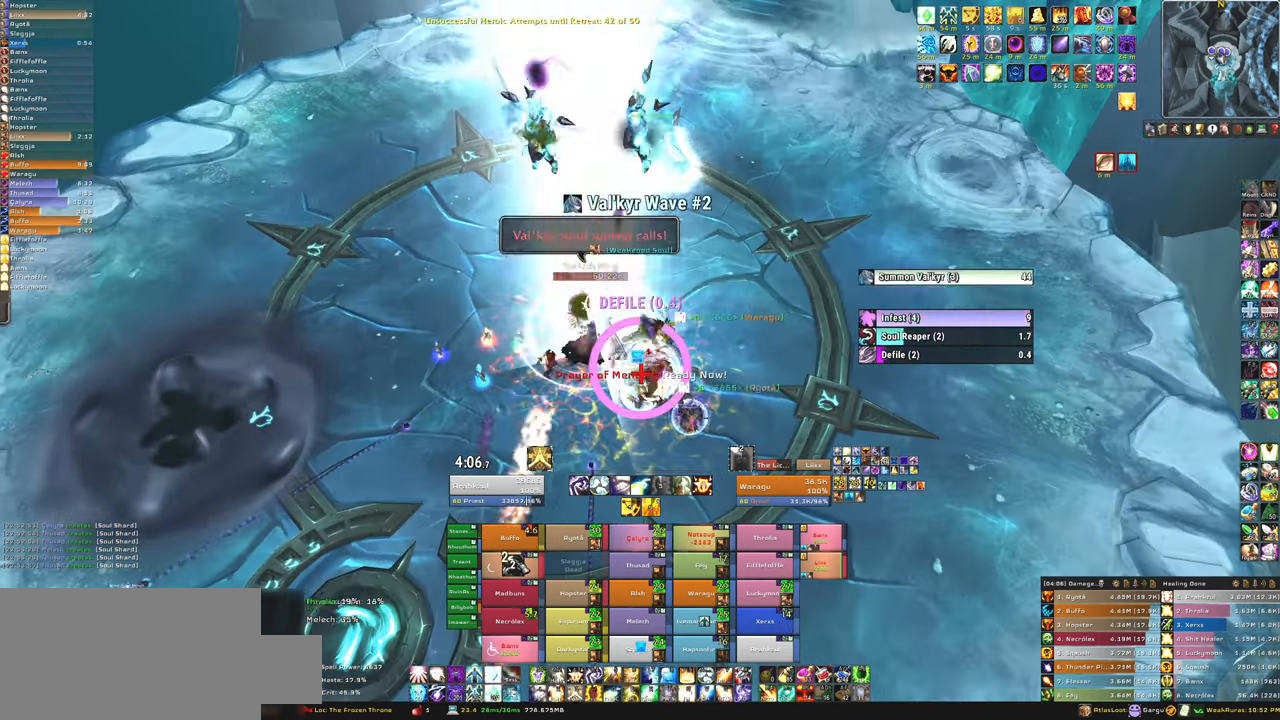
{"keys": [], "mouse": [], "events": [[167, "3", "up"], [267, "3", "down"], [367, "3", "up"]]}
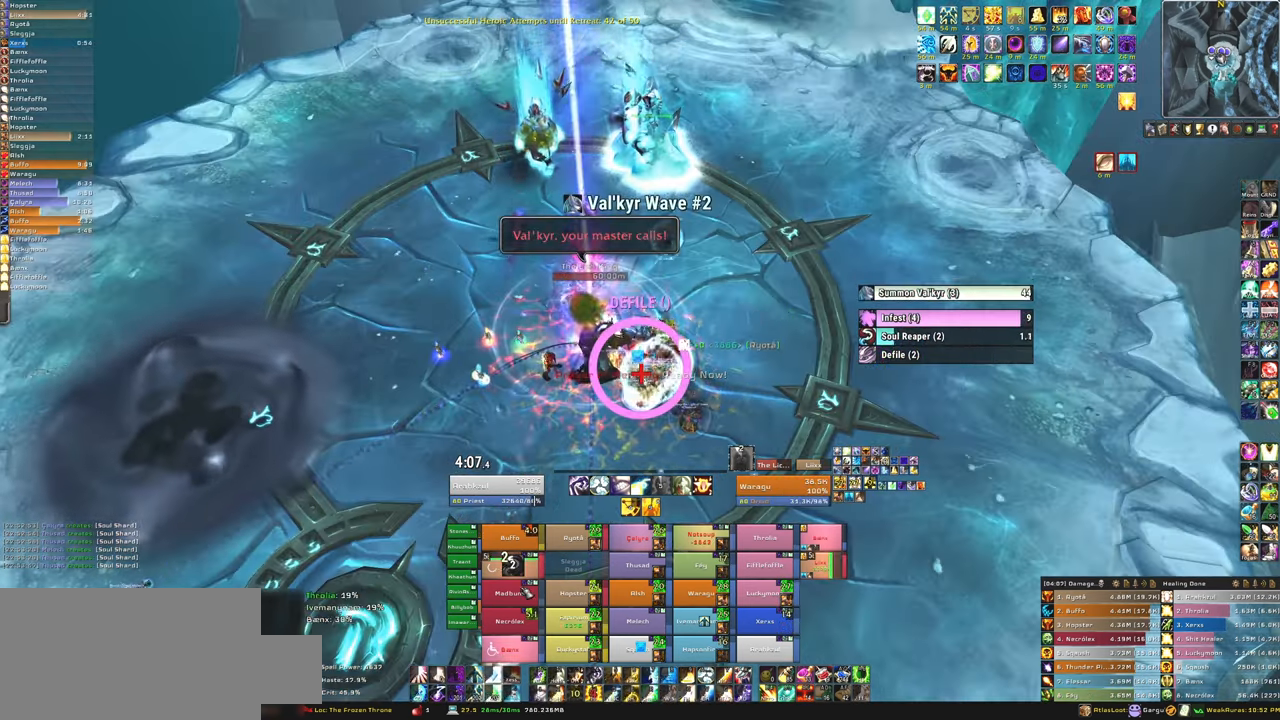
{"keys": ["f"], "mouse": [], "events": [[300, "f", "down"], [400, "f", "up"], [500, "f", "down"]]}
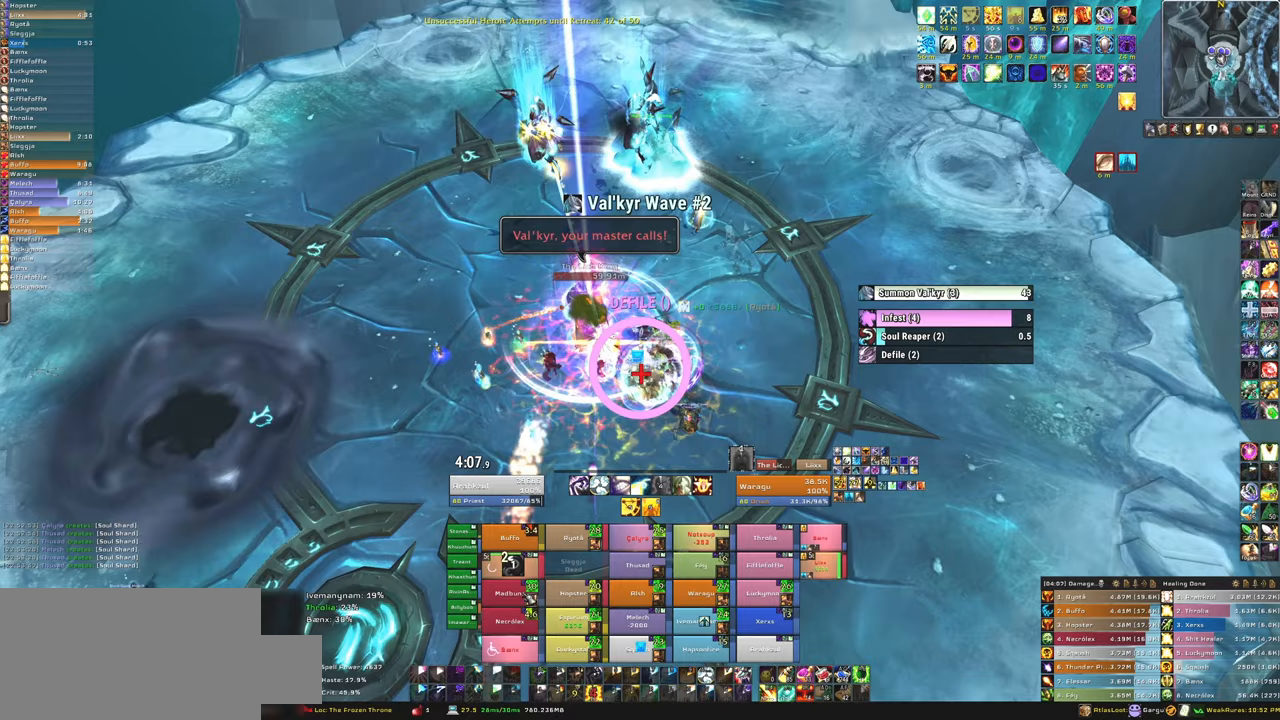
{"keys": ["d"], "mouse": [], "events": [[100, "f", "up"], [167, "f", "down"], [300, "f", "up"], [501, "d", "down"]]}
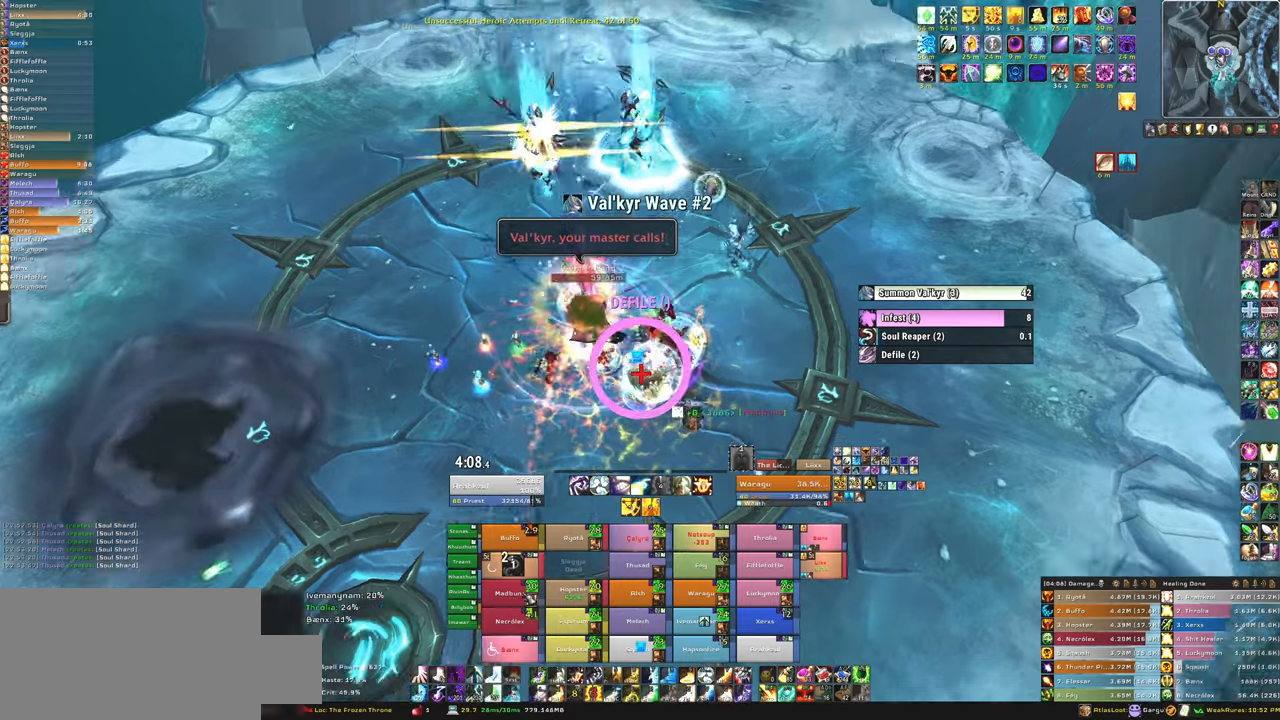
{"keys": [], "mouse": [], "events": [[200, "d", "up"]]}
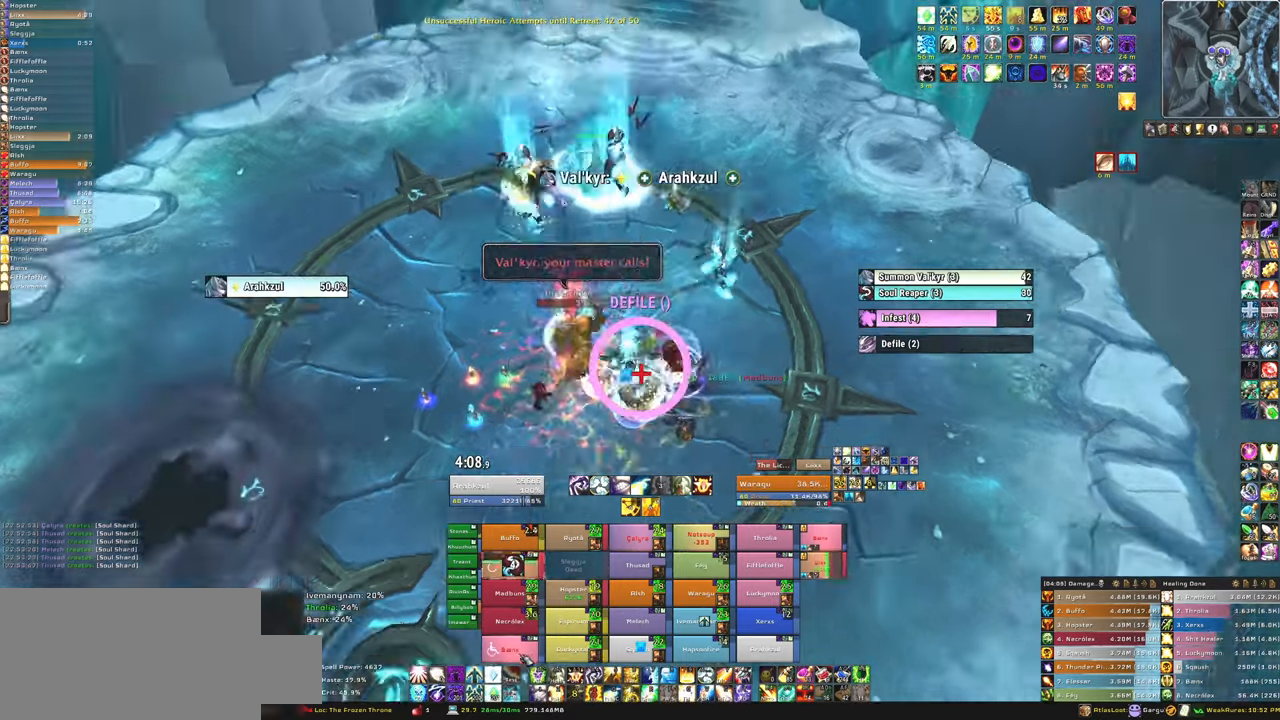
{"keys": [], "mouse": [], "events": []}
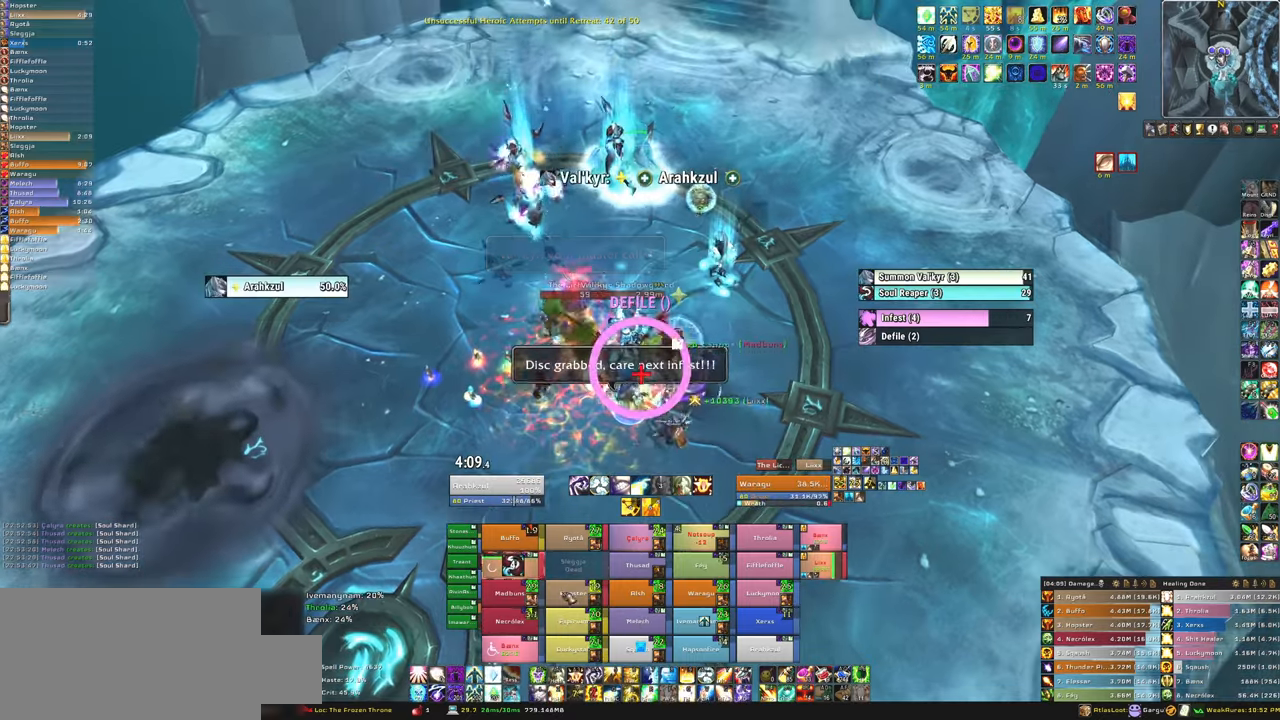
{"keys": [], "mouse": [], "events": []}
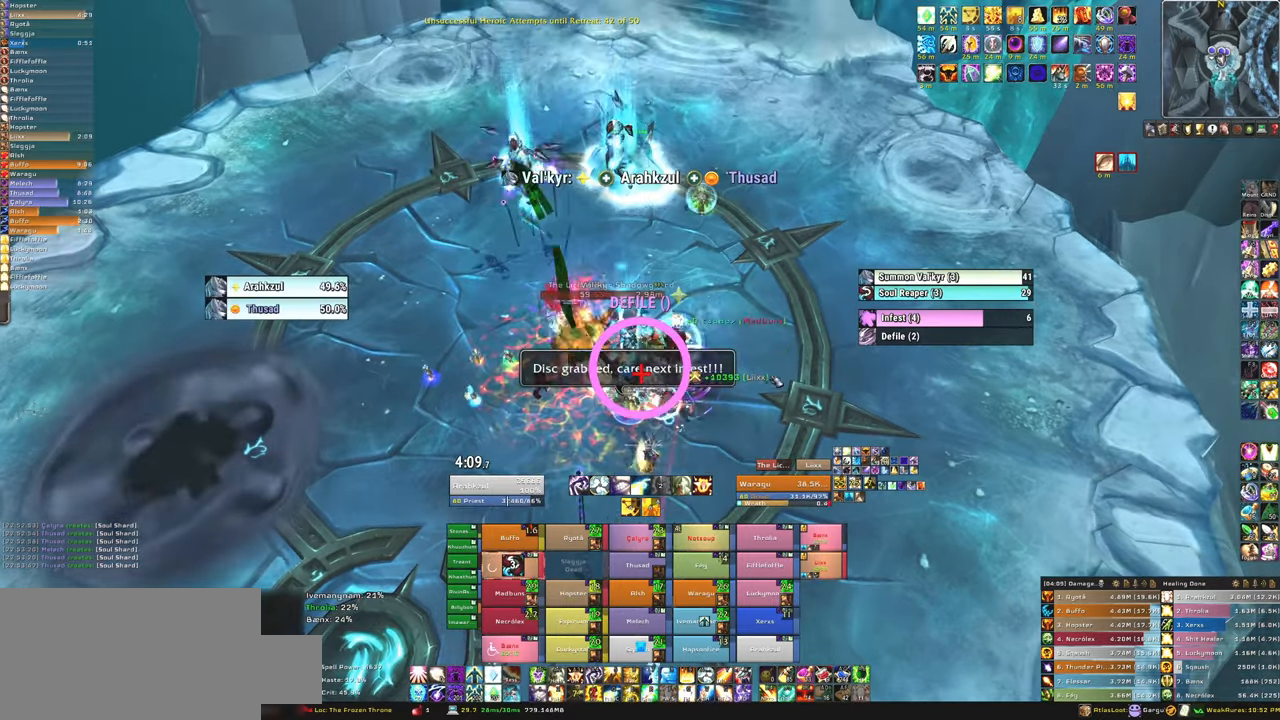
{"keys": [], "mouse": [], "events": []}
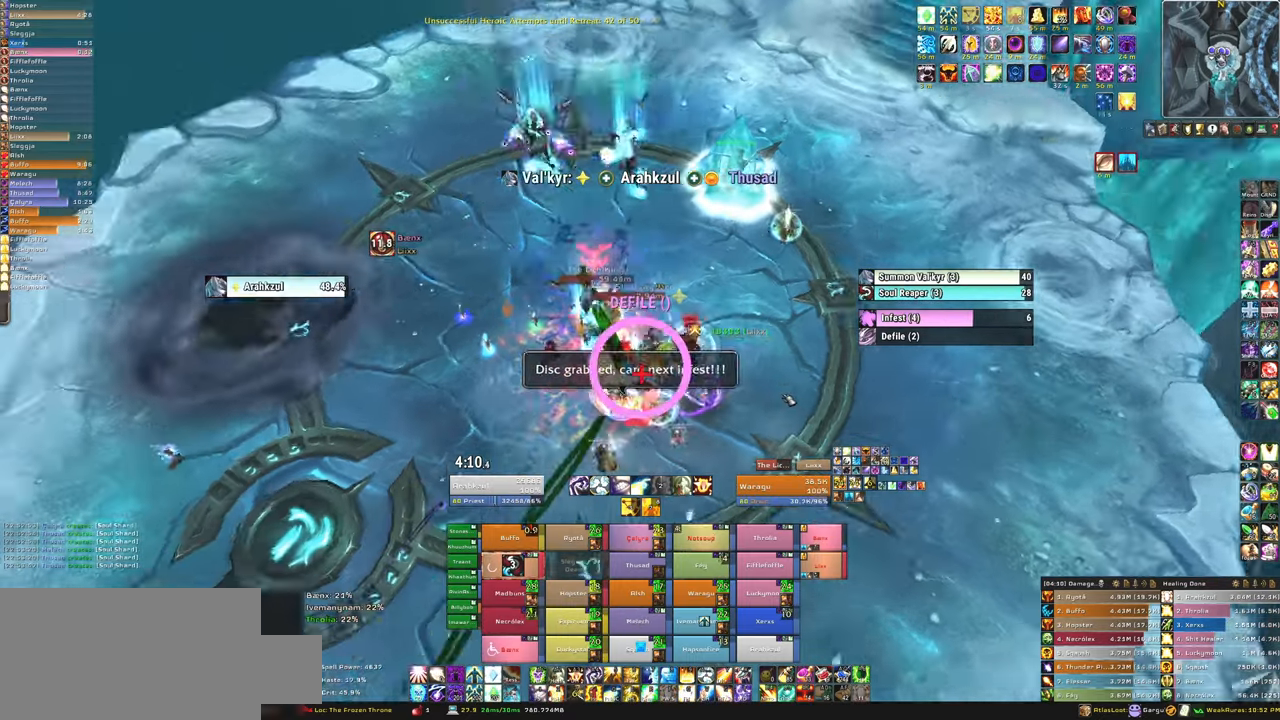
{"keys": [], "mouse": ["mb5"], "events": [[33, "mouse_mb5", "down"]]}
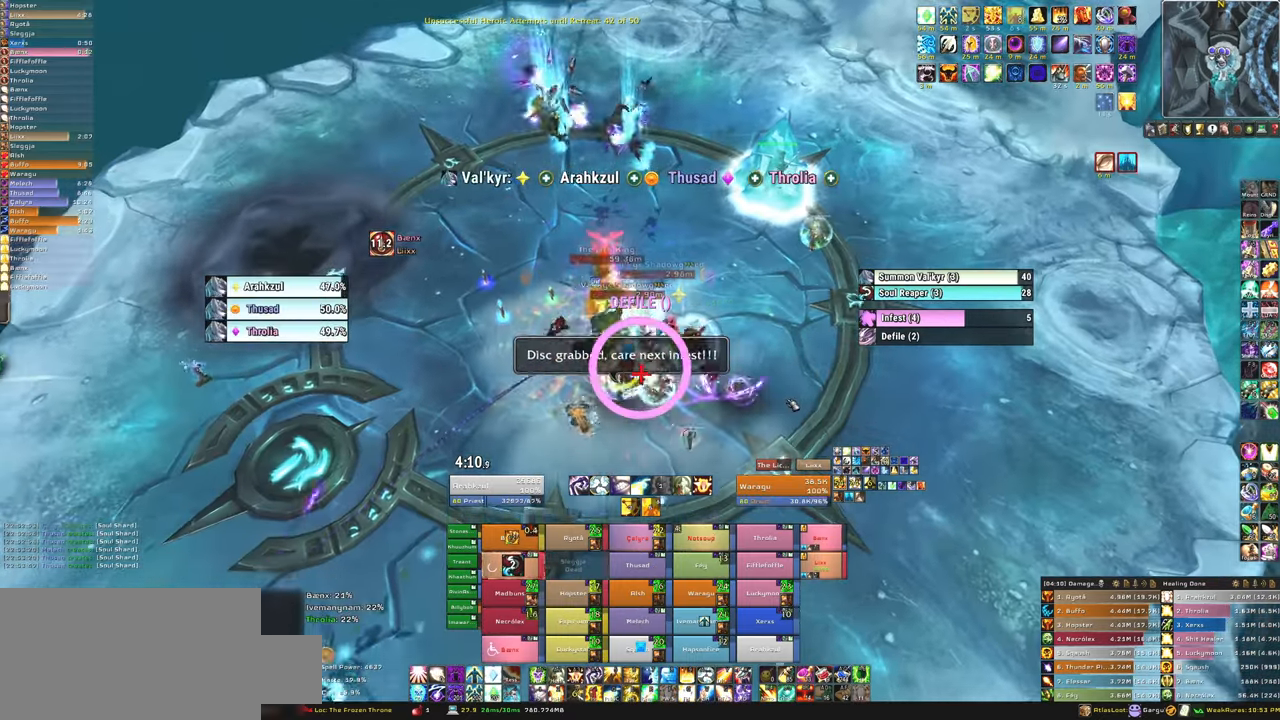
{"keys": [], "mouse": ["mb5"], "events": []}
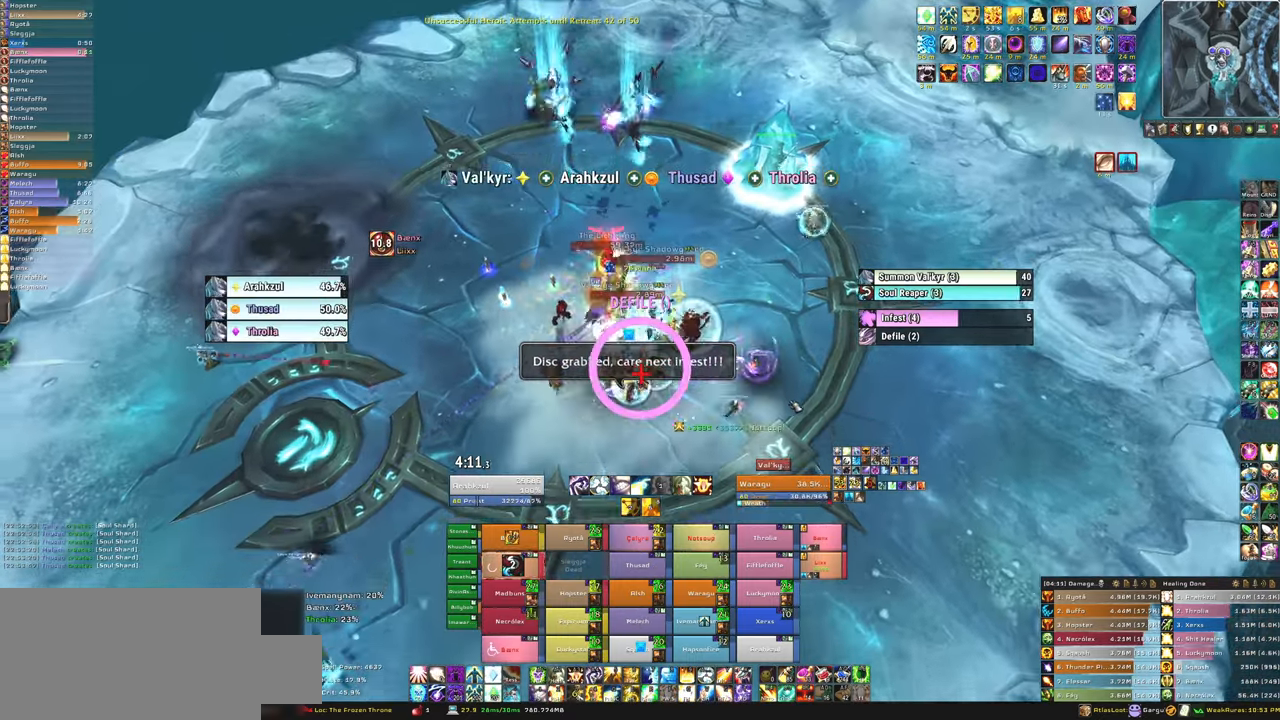
{"keys": [], "mouse": [], "events": [[66, "mouse_mb5", "up"]]}
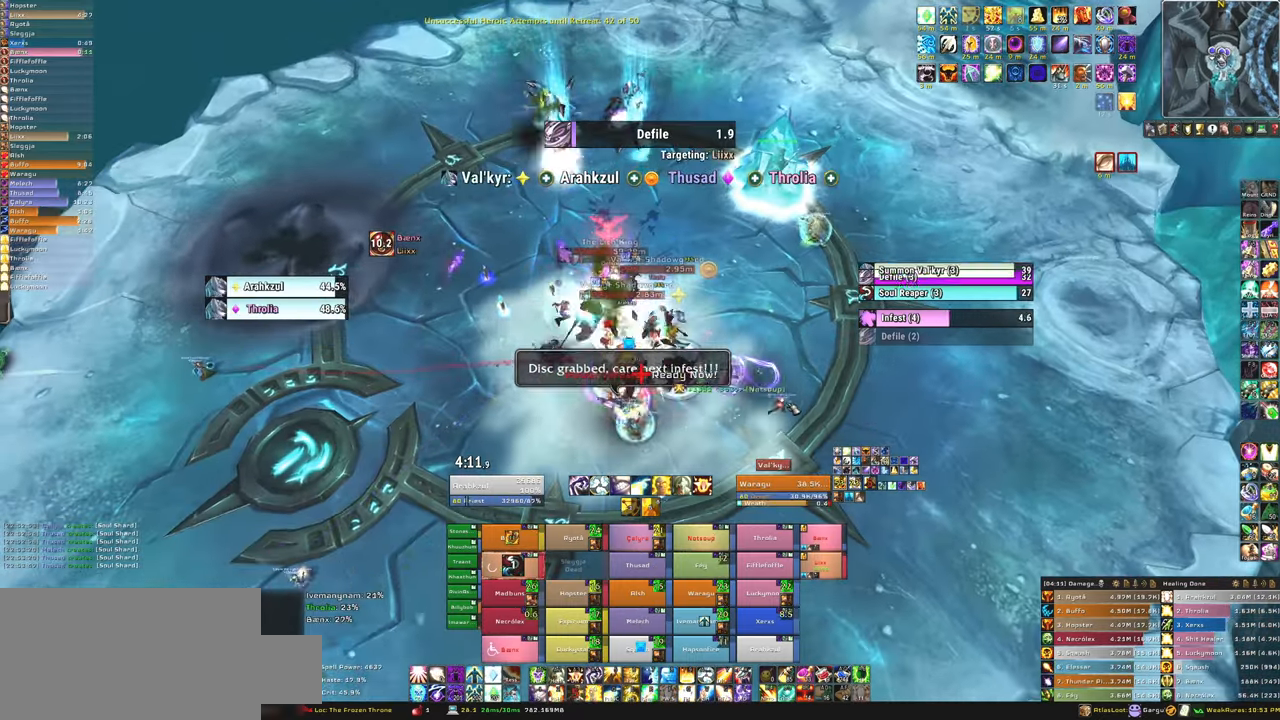
{"keys": [], "mouse": ["mb5"], "events": [[300, "mouse_mb5", "down"]]}
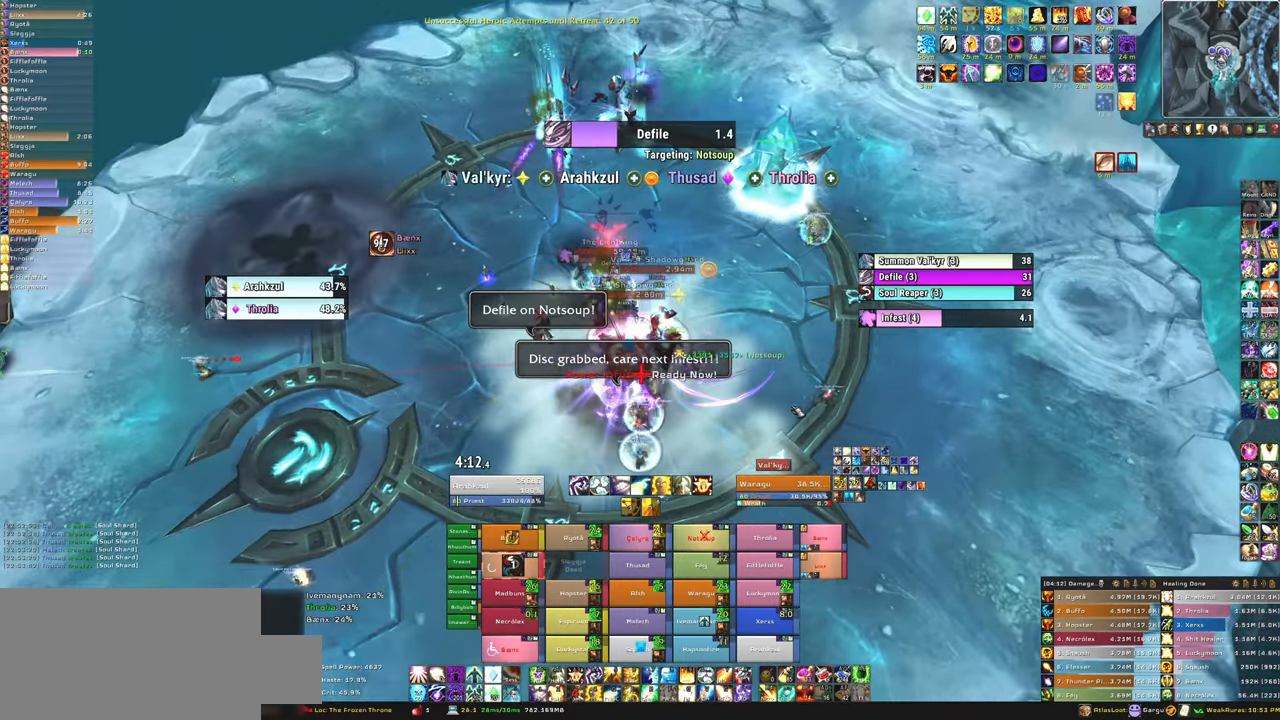
{"keys": [], "mouse": ["mb5"], "events": []}
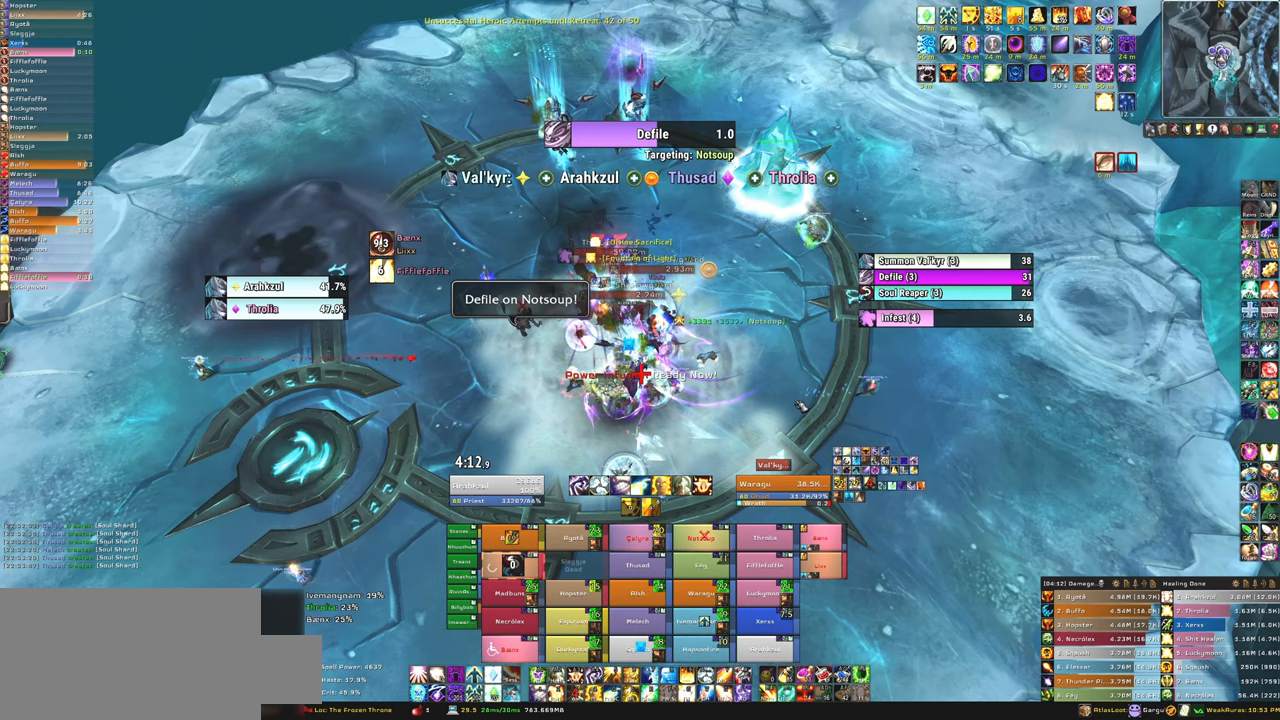
{"keys": [], "mouse": ["mb5"], "events": []}
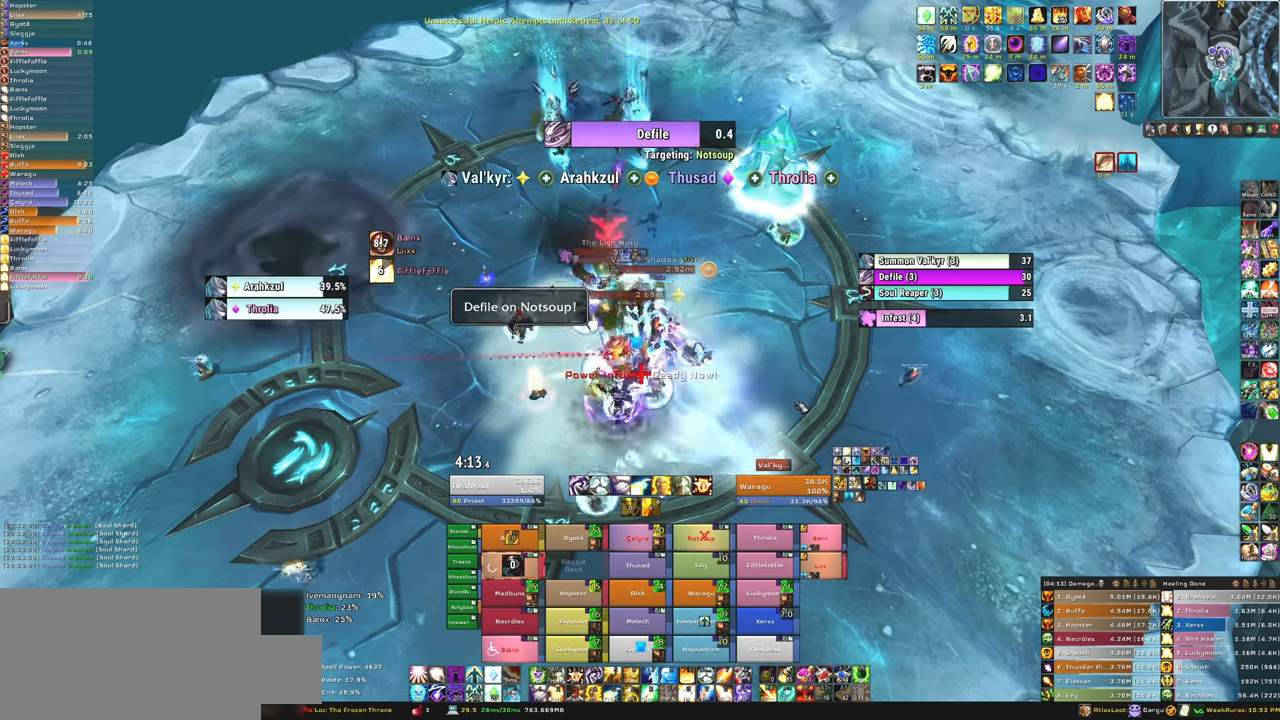
{"keys": [], "mouse": ["mb5"], "events": []}
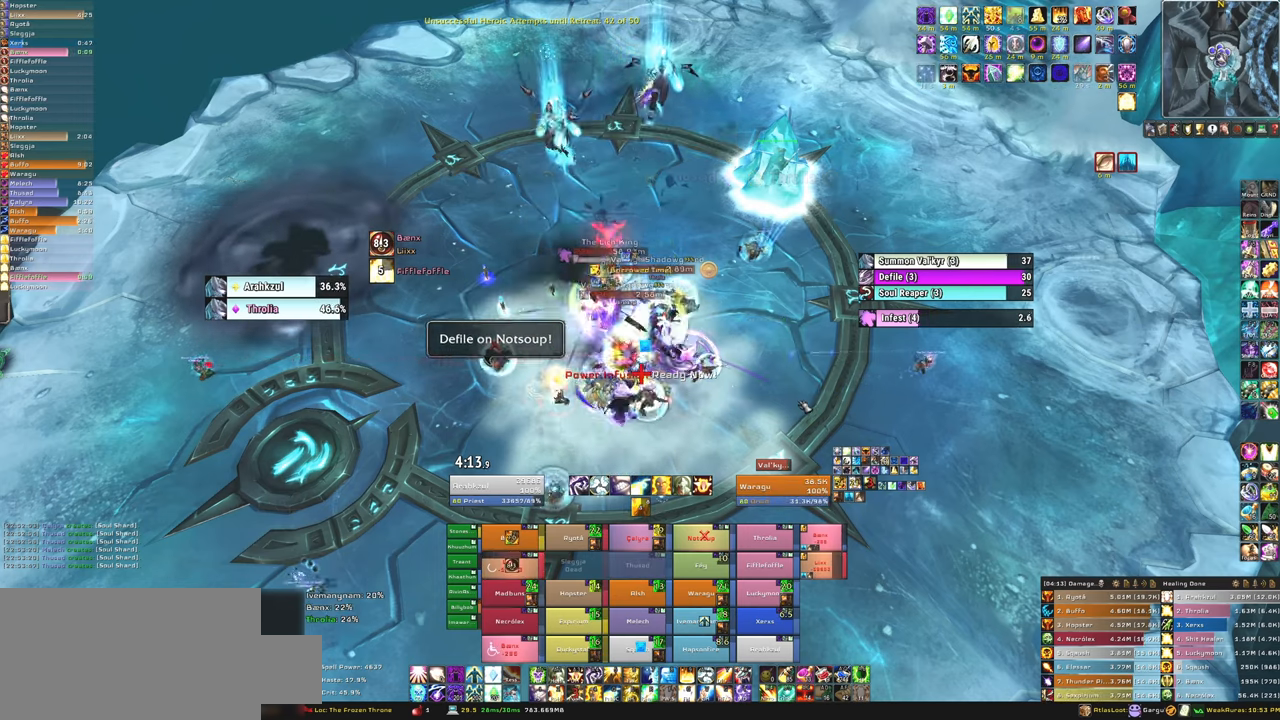
{"keys": [], "mouse": [], "events": [[100, "mouse_mb5", "up"]]}